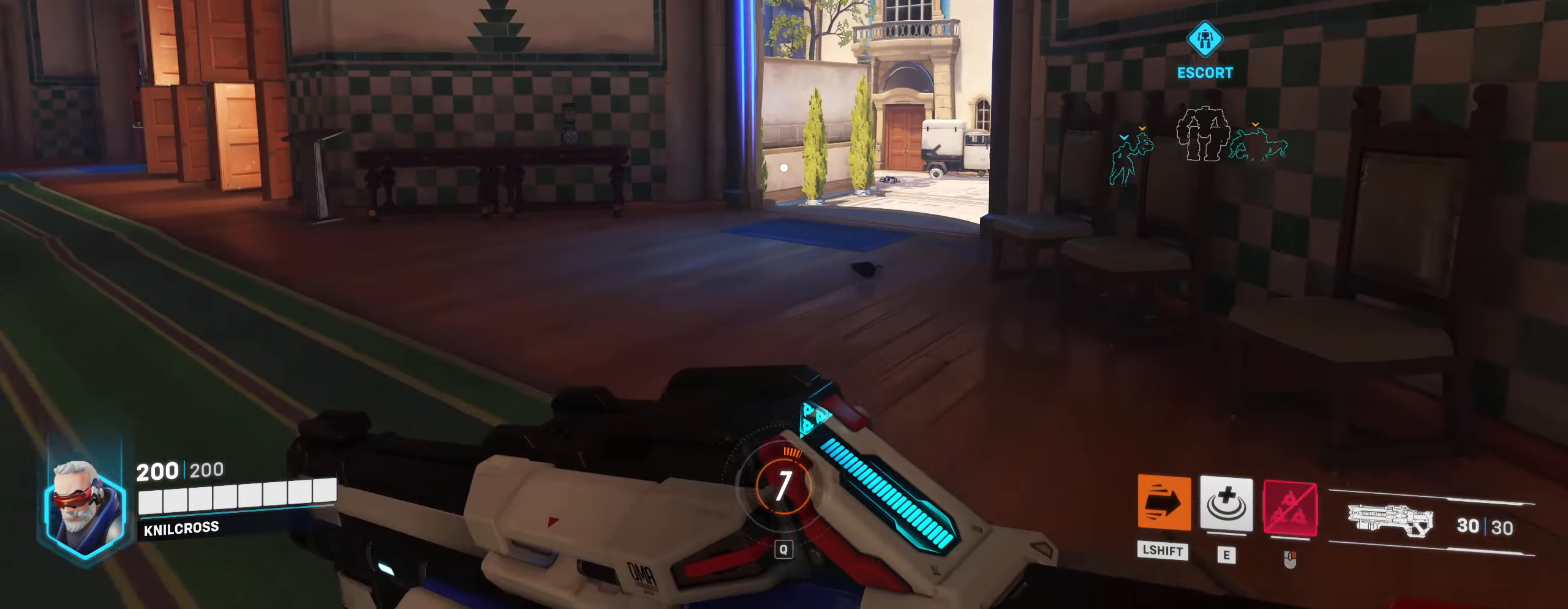
Gameplay with keyboard and mouse; each line is a JSON object with the keys and mouse buttons held at the frame after it. "events" lists presses ("down") and releases ("up") of "a", "alt", "ctrl", "d", "e", "f", "q", "r", "s", "shift", "space", "w", "mouse_left", "mouse_wheel", "mouse_right", "mouse_mb4" and "mouse_mb5" between this image and that frame as [ms after this image, input, new state], when the widget could be followed in between. "mouse_left", "mouse_wheel", "mouse_right", "mouse_mb4", "mouse_mb5" = the "left", "wheel", "right", "mb4", "mb5" buttons of the "mouse" list. No other keys are recorded. "wheel" means that the mouse wheel is clicked or scrolled. Mouse movement is not recorded.
{"keys": ["a", "shift", "w"], "mouse": [], "events": [[500, "a", "down"]]}
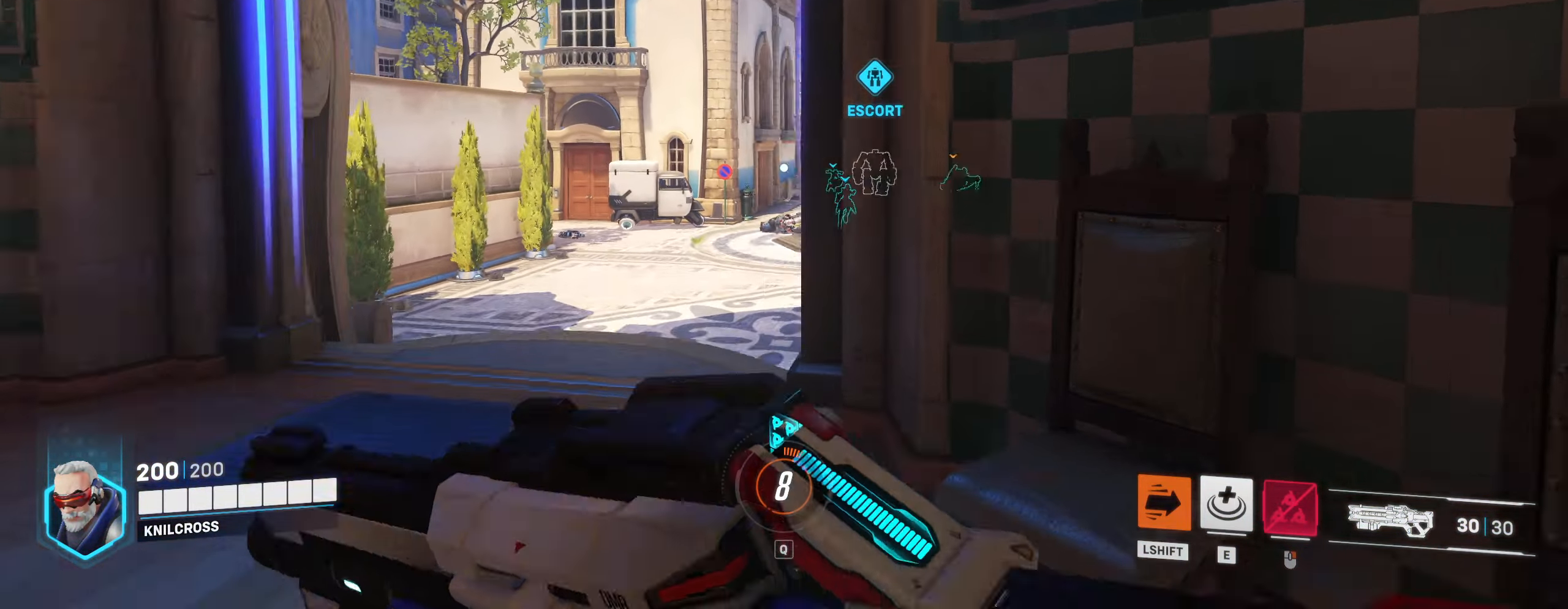
{"keys": ["w"], "mouse": ["left"], "events": [[67, "shift", "up"], [67, "w", "up"], [350, "w", "down"], [400, "mouse_left", "down"], [484, "a", "up"]]}
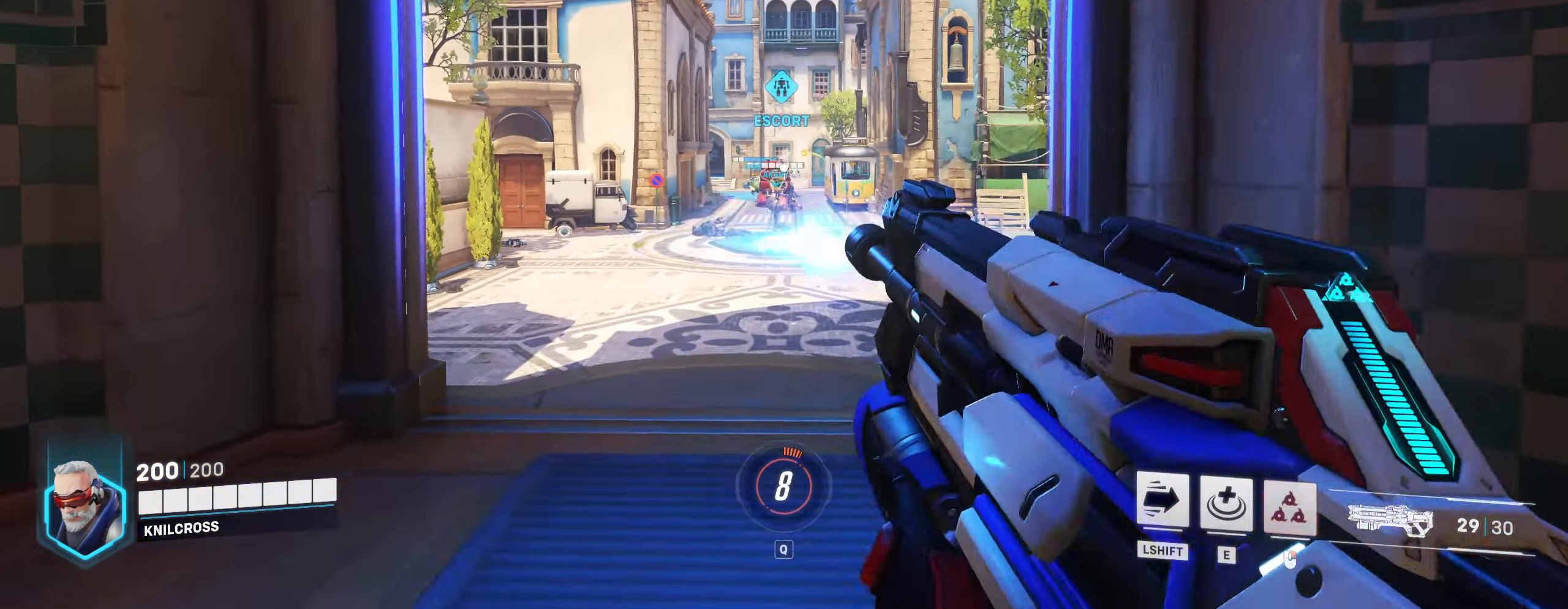
{"keys": ["w"], "mouse": [], "events": [[67, "mouse_left", "up"]]}
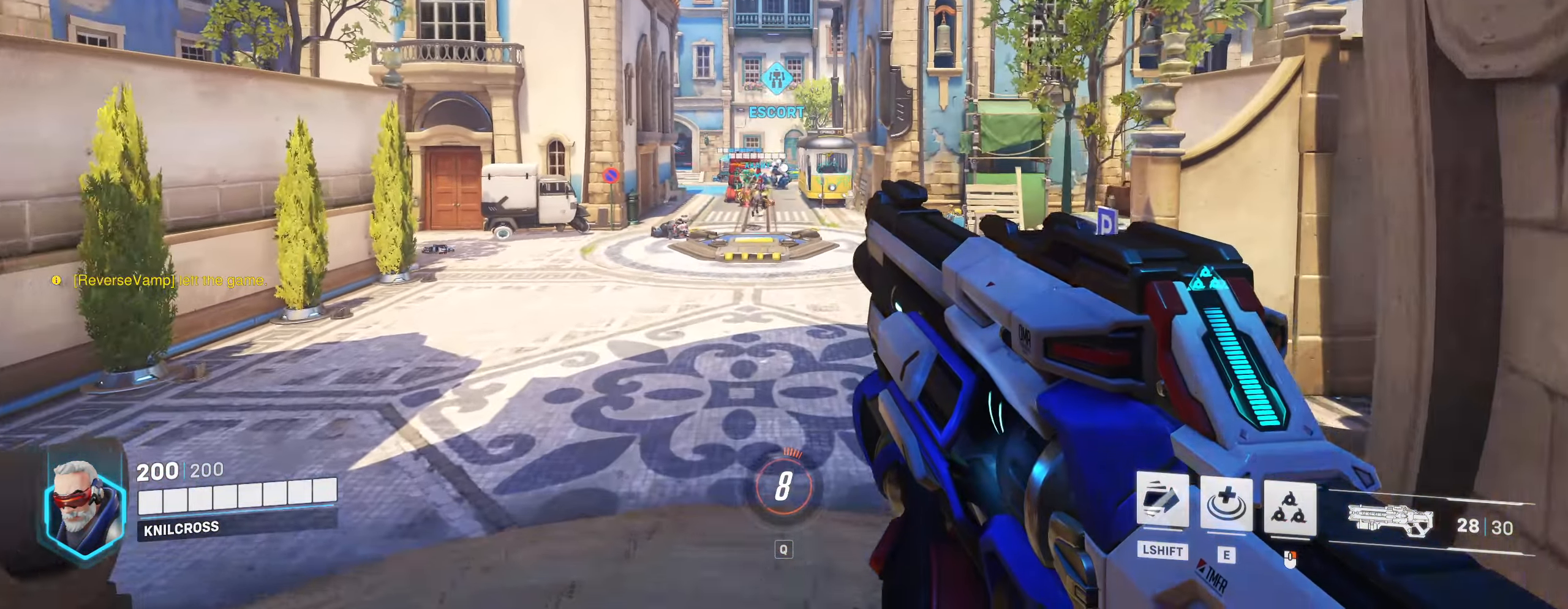
{"keys": ["w"], "mouse": [], "events": [[100, "a", "down"], [433, "a", "up"]]}
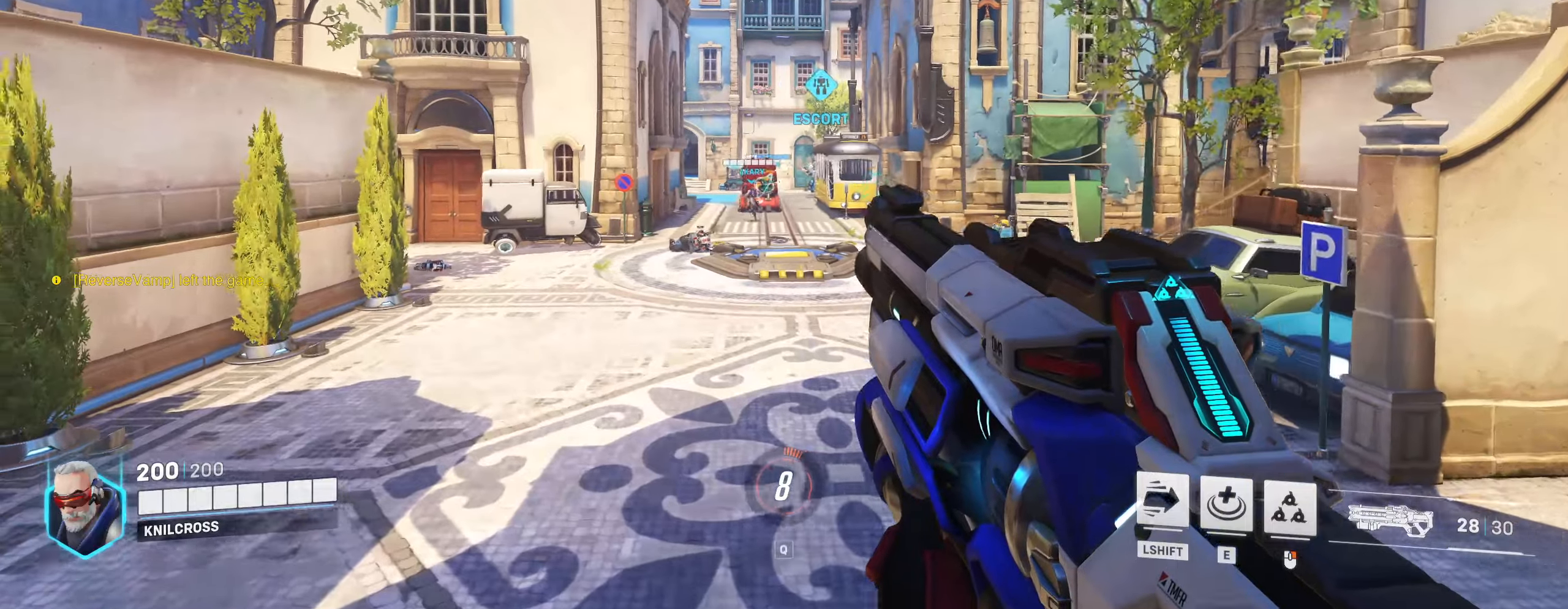
{"keys": ["r", "shift", "w"], "mouse": [], "events": [[33, "shift", "down"], [466, "r", "down"]]}
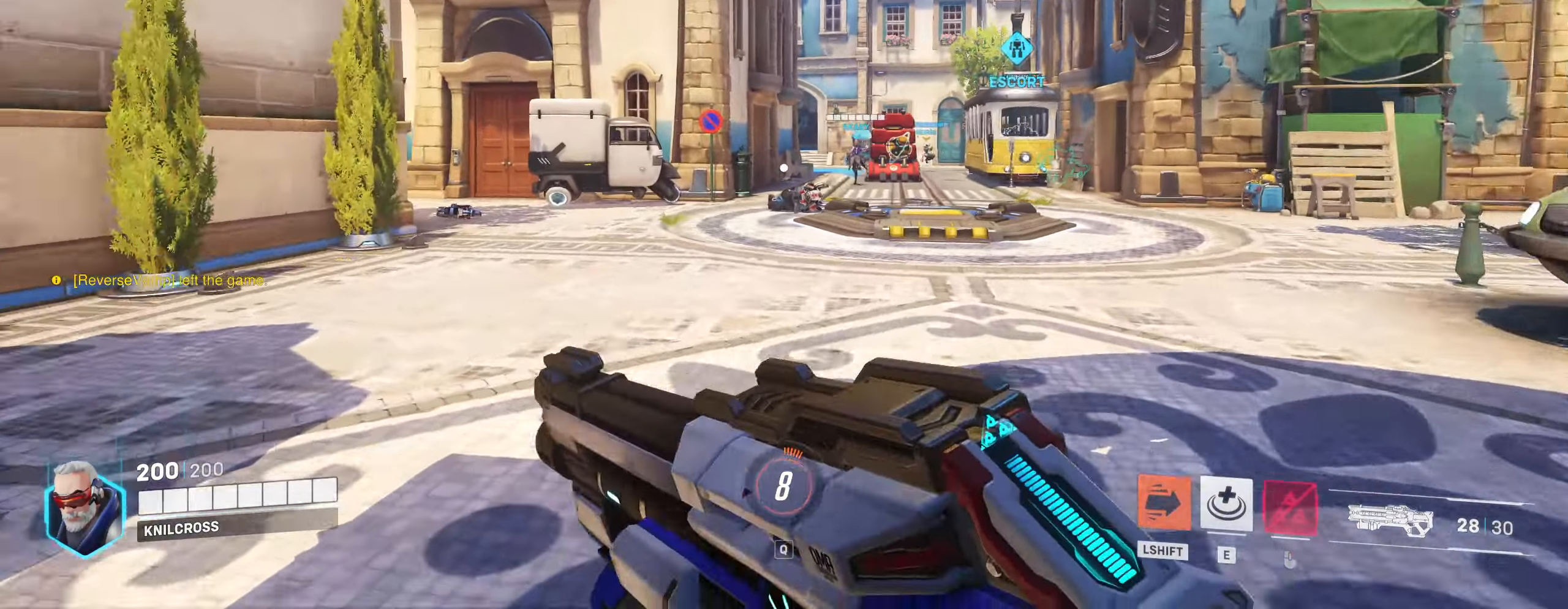
{"keys": ["w"], "mouse": [], "events": [[100, "shift", "up"], [133, "r", "up"]]}
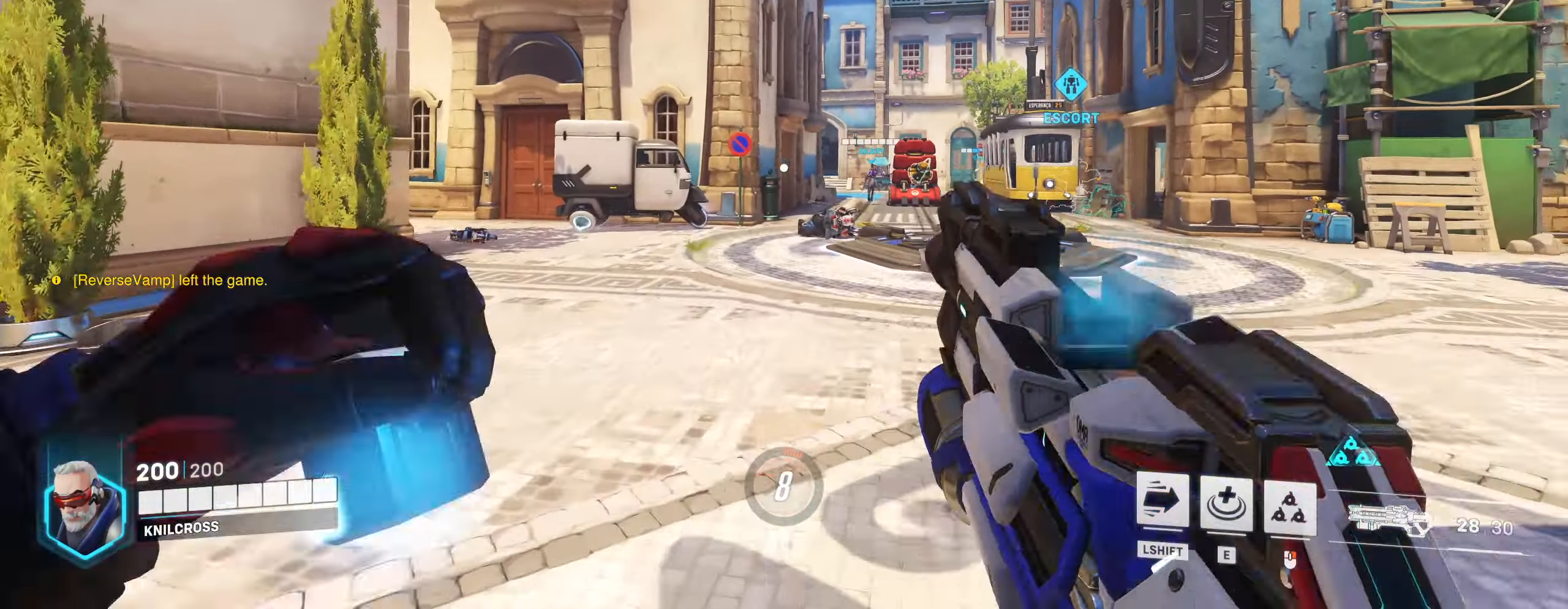
{"keys": ["d", "w"], "mouse": [], "events": [[233, "d", "down"]]}